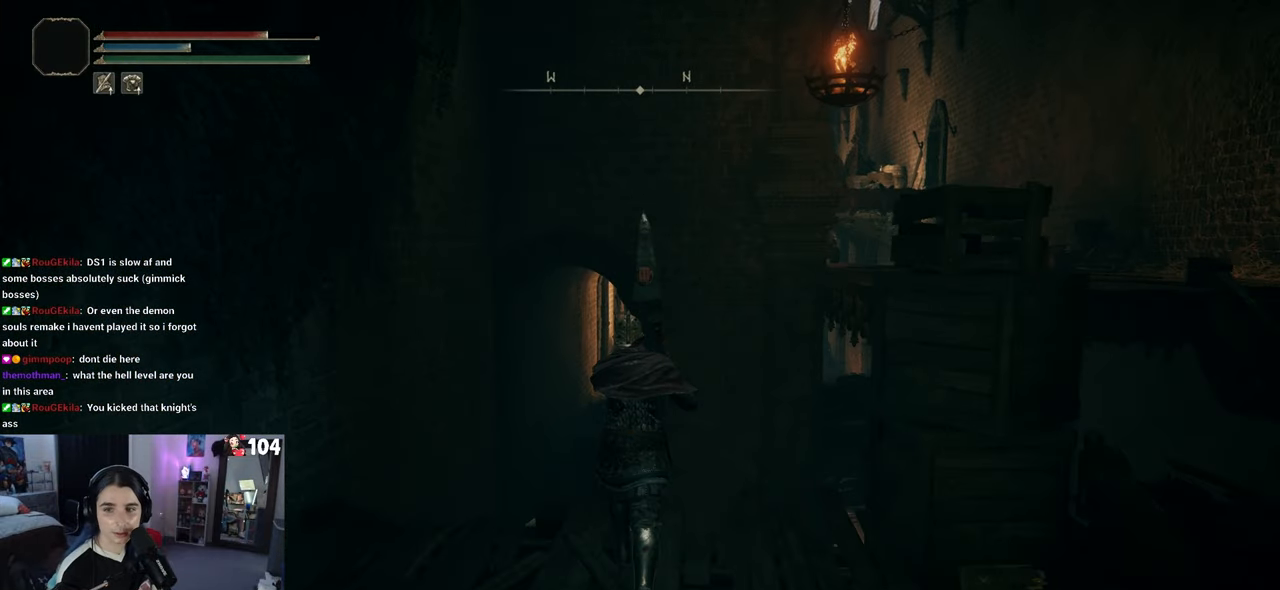
Gameplay with a controller (PlayStation layout); each line is a JSON object with the inputs held at the frame after it. "events" lists button and stick changes between this image and that frame as [ms after this image, input, new state], when the widget could be followed in between.
{"buttons": [], "left_stick": "up", "right_stick": "center", "events": [[183, "right_stick", "down"], [283, "right_stick", "down-right"], [467, "right_stick", "center"]]}
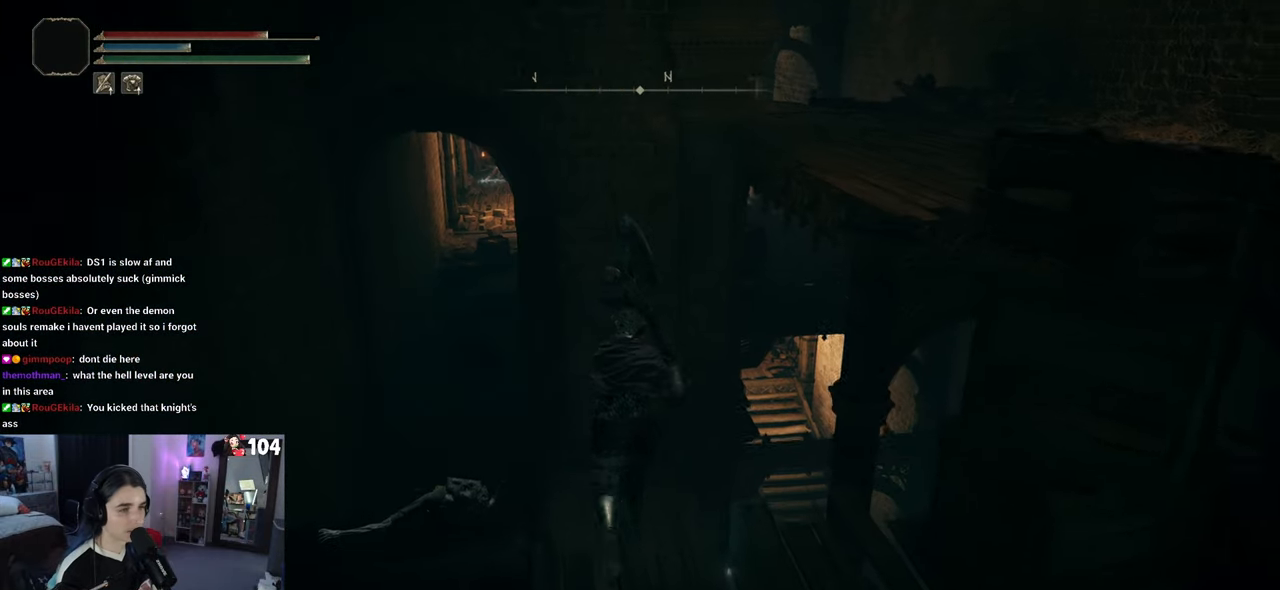
{"buttons": ["CROSS", "CIRCLE"], "left_stick": "up-left", "right_stick": "center", "events": [[183, "left_stick", "up-left"], [433, "CIRCLE", "down"], [483, "CROSS", "down"]]}
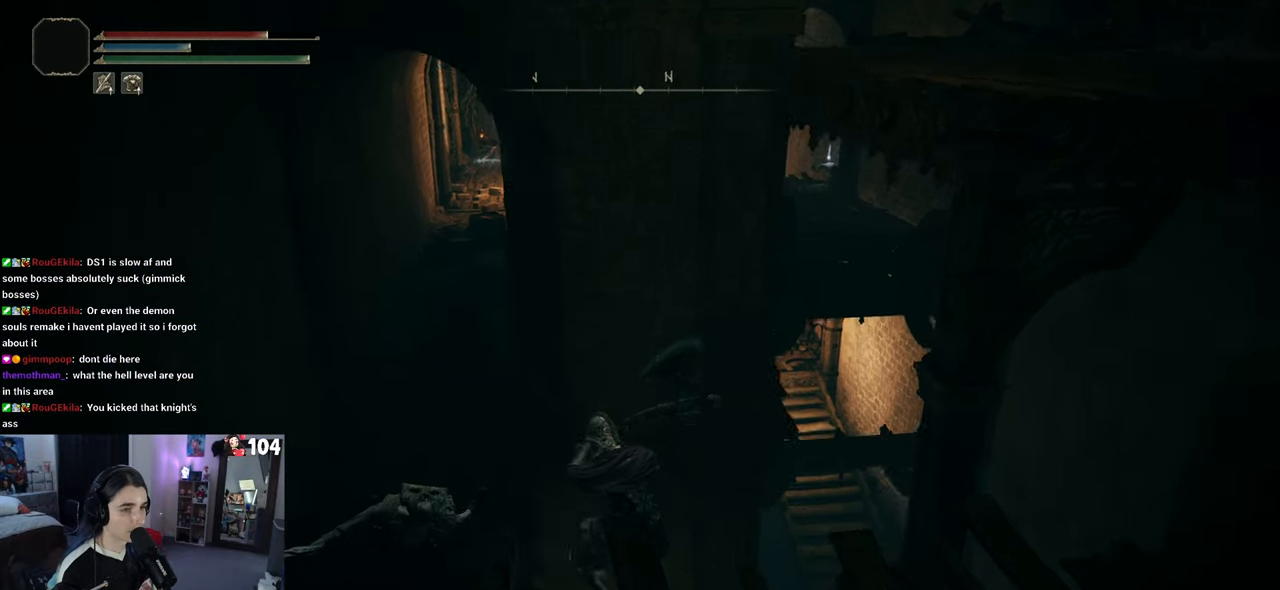
{"buttons": [], "left_stick": "up", "right_stick": "center", "events": [[200, "CIRCLE", "up"], [250, "CROSS", "up"], [317, "CROSS", "down"], [433, "left_stick", "up"], [483, "CROSS", "up"]]}
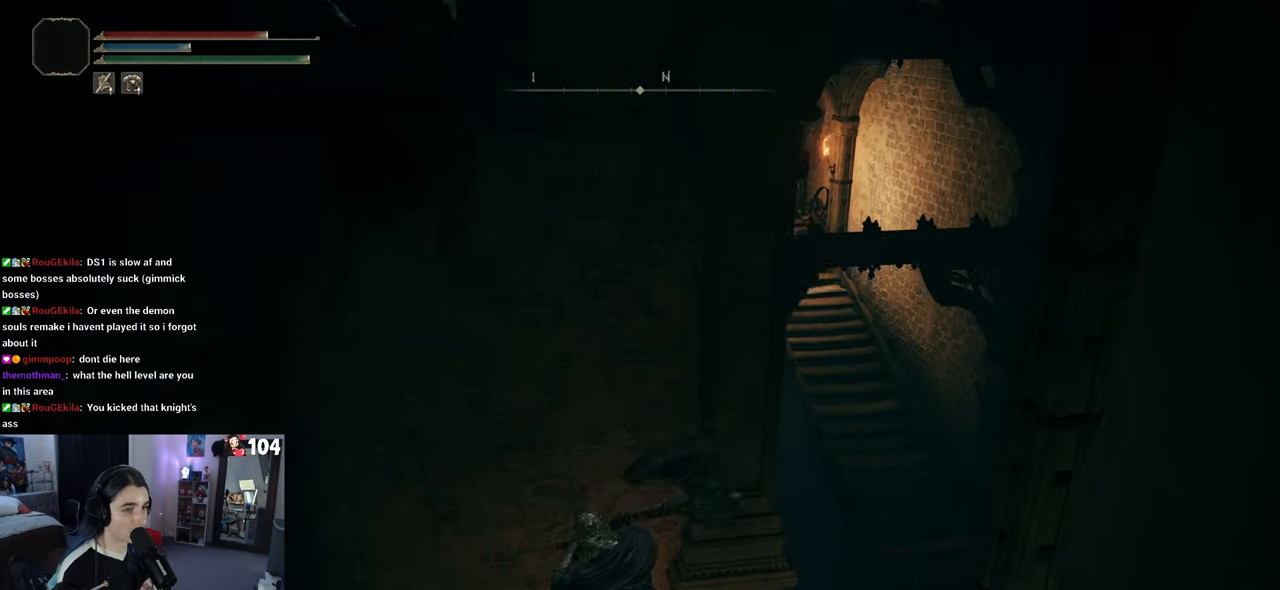
{"buttons": [], "left_stick": "up-right", "right_stick": "center", "events": [[83, "right_stick", "down"], [233, "left_stick", "up-right"], [450, "right_stick", "center"]]}
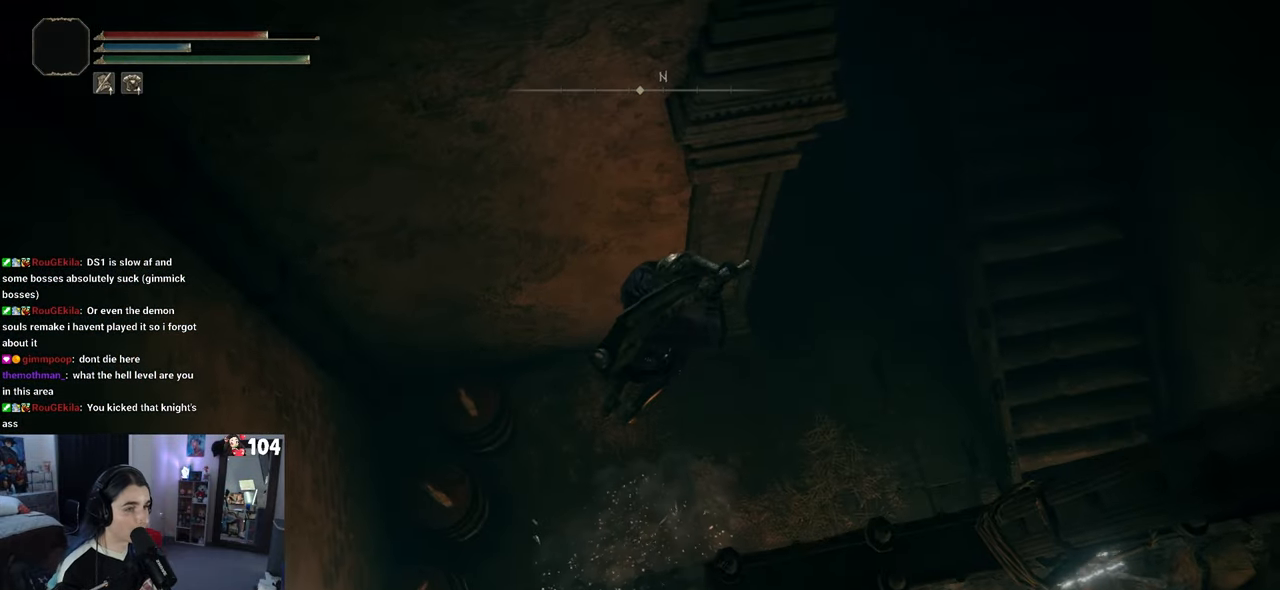
{"buttons": [], "left_stick": "up-right", "right_stick": "up-right", "events": [[217, "left_stick", "up"], [367, "left_stick", "up-left"], [433, "right_stick", "up-right"], [500, "left_stick", "up-right"]]}
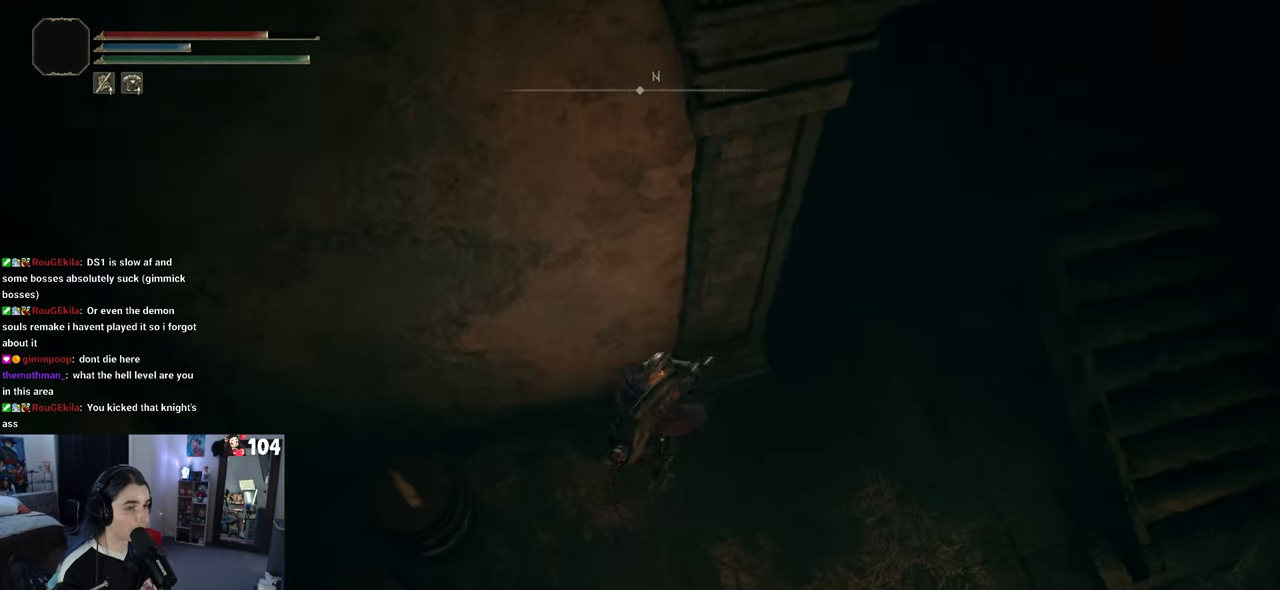
{"buttons": [], "left_stick": "up-right", "right_stick": "center", "events": [[33, "left_stick", "right"], [317, "left_stick", "up-right"], [483, "right_stick", "center"]]}
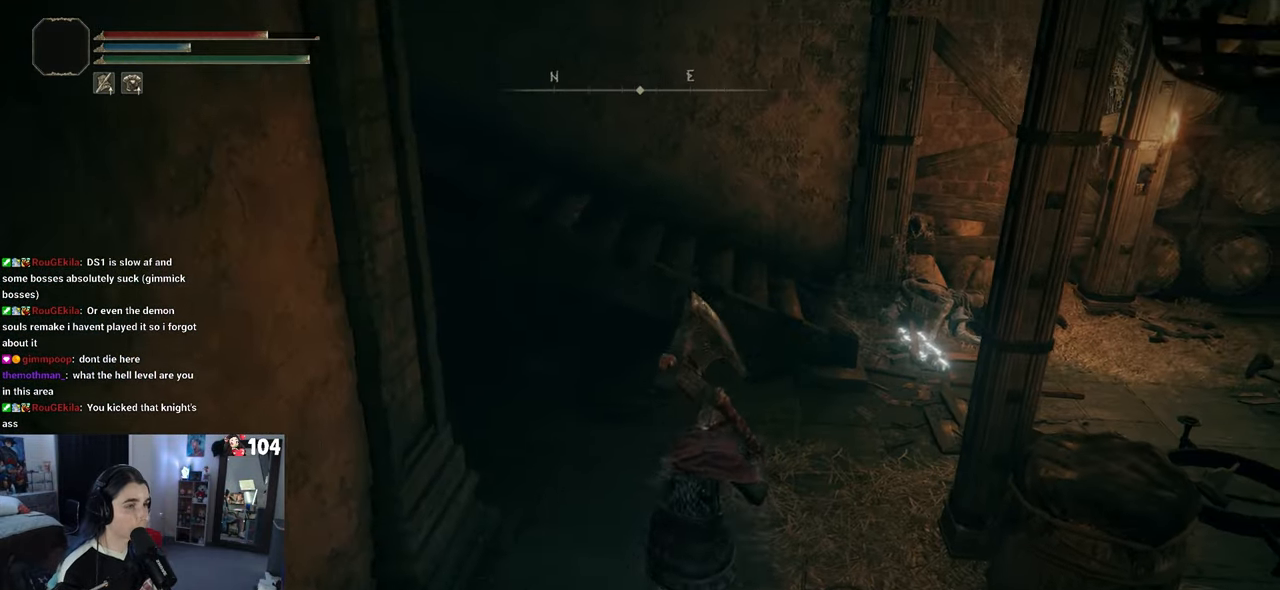
{"buttons": [], "left_stick": "up-right", "right_stick": "left", "events": [[450, "right_stick", "left"]]}
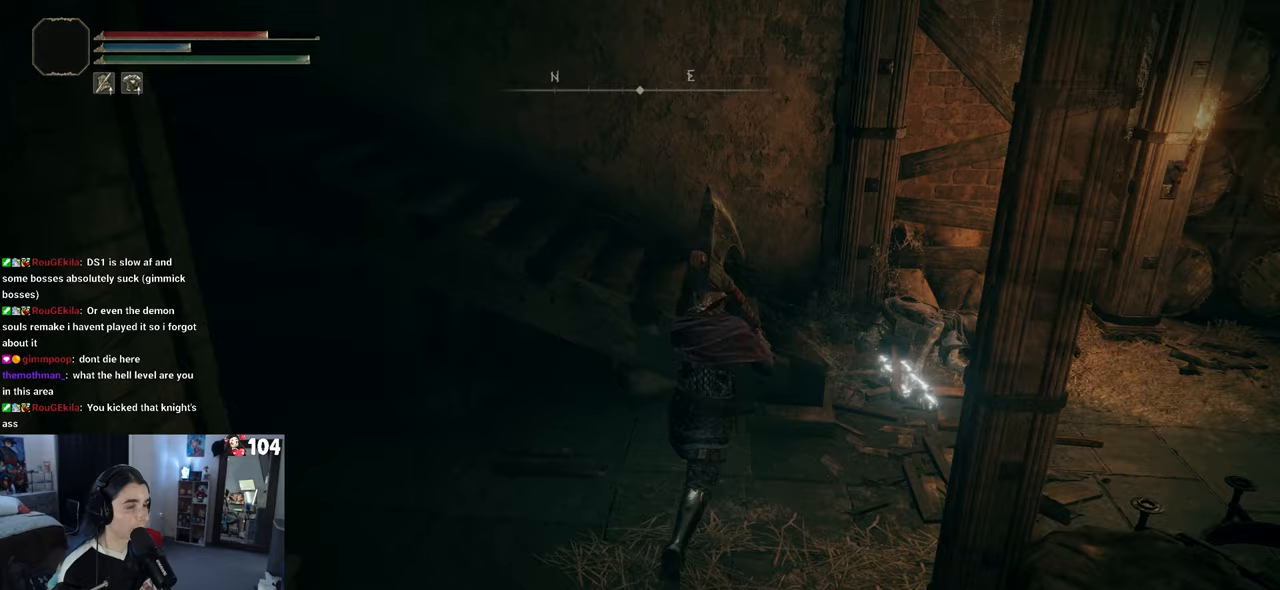
{"buttons": [], "left_stick": "up-right", "right_stick": "left", "events": [[300, "left_stick", "right"], [483, "left_stick", "up-right"]]}
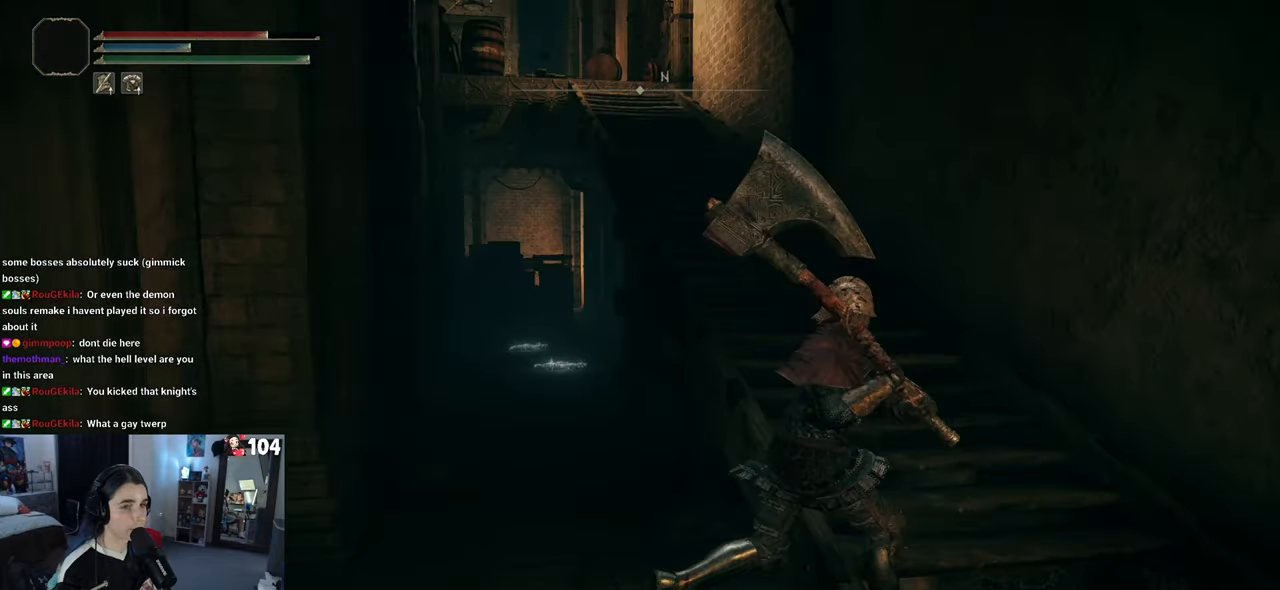
{"buttons": ["CIRCLE"], "left_stick": "up", "right_stick": "center", "events": [[67, "right_stick", "center"], [133, "left_stick", "up"], [433, "CIRCLE", "down"]]}
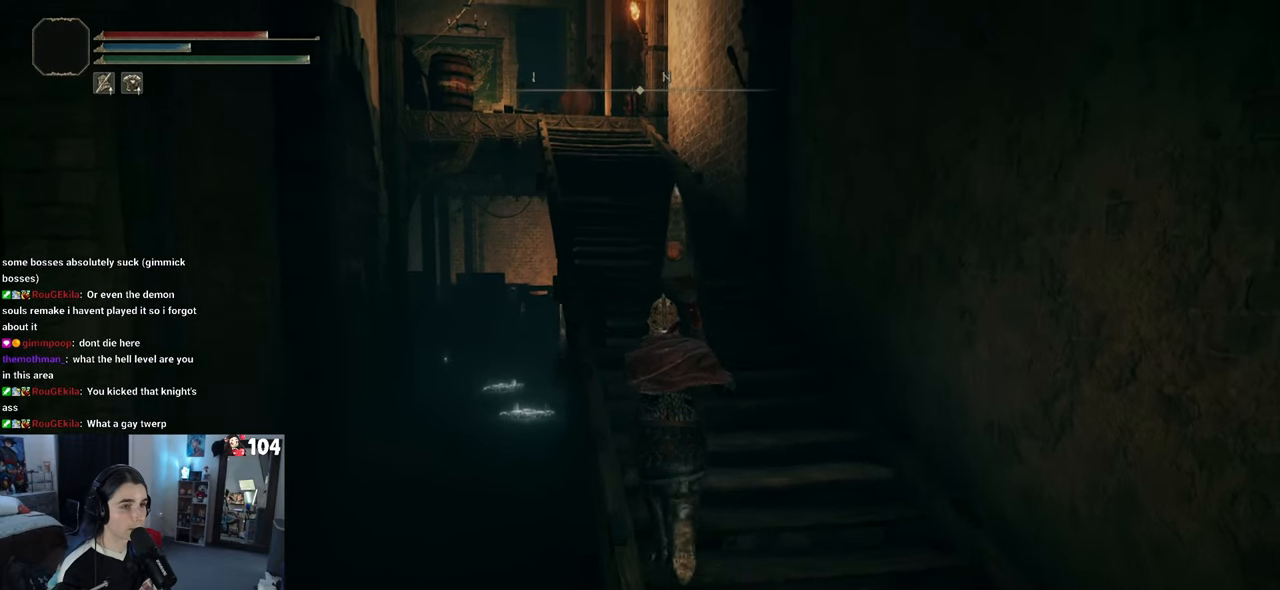
{"buttons": ["CIRCLE"], "left_stick": "up", "right_stick": "center", "events": []}
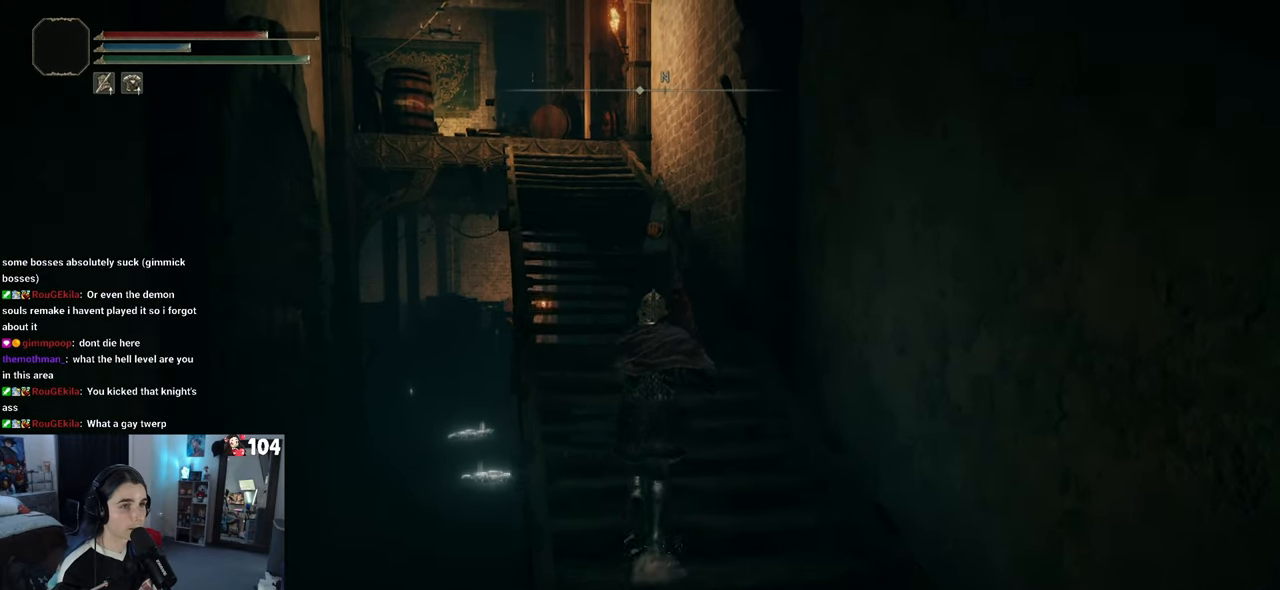
{"buttons": ["CIRCLE"], "left_stick": "up", "right_stick": "center", "events": []}
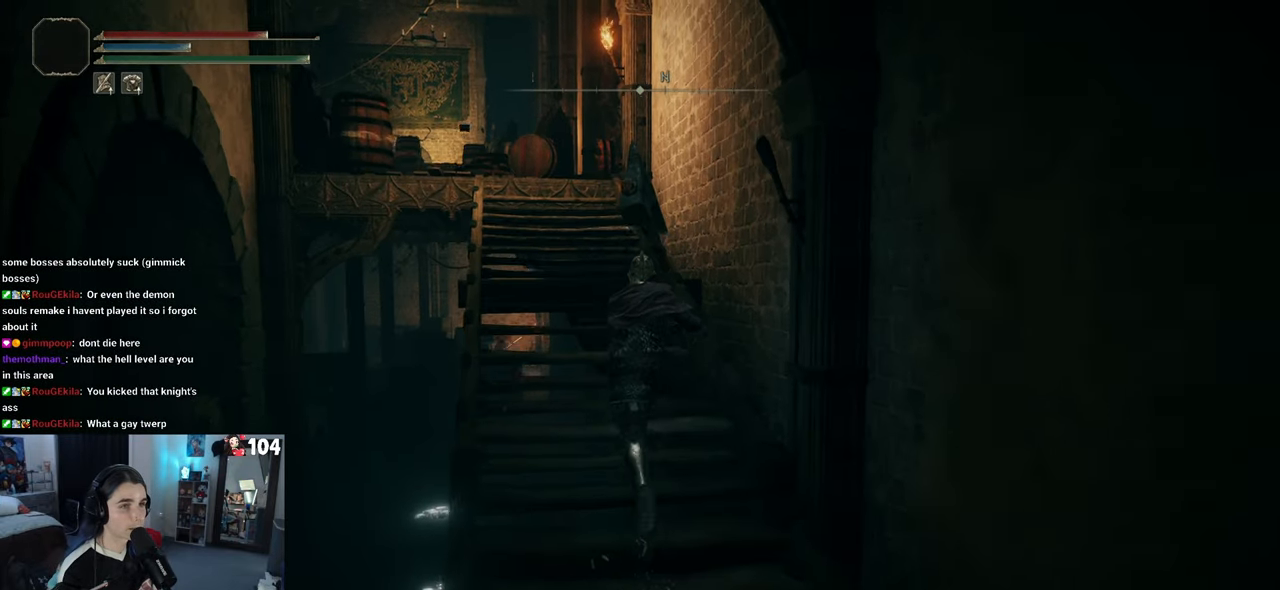
{"buttons": ["CIRCLE"], "left_stick": "up", "right_stick": "center", "events": []}
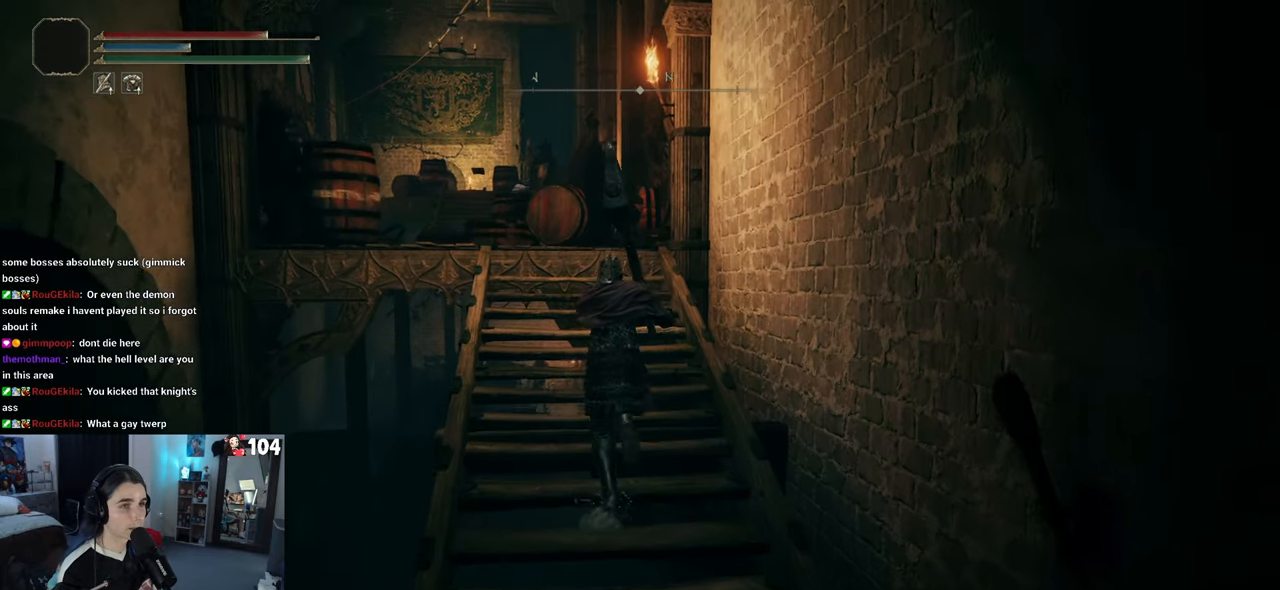
{"buttons": ["CIRCLE"], "left_stick": "up", "right_stick": "center", "events": []}
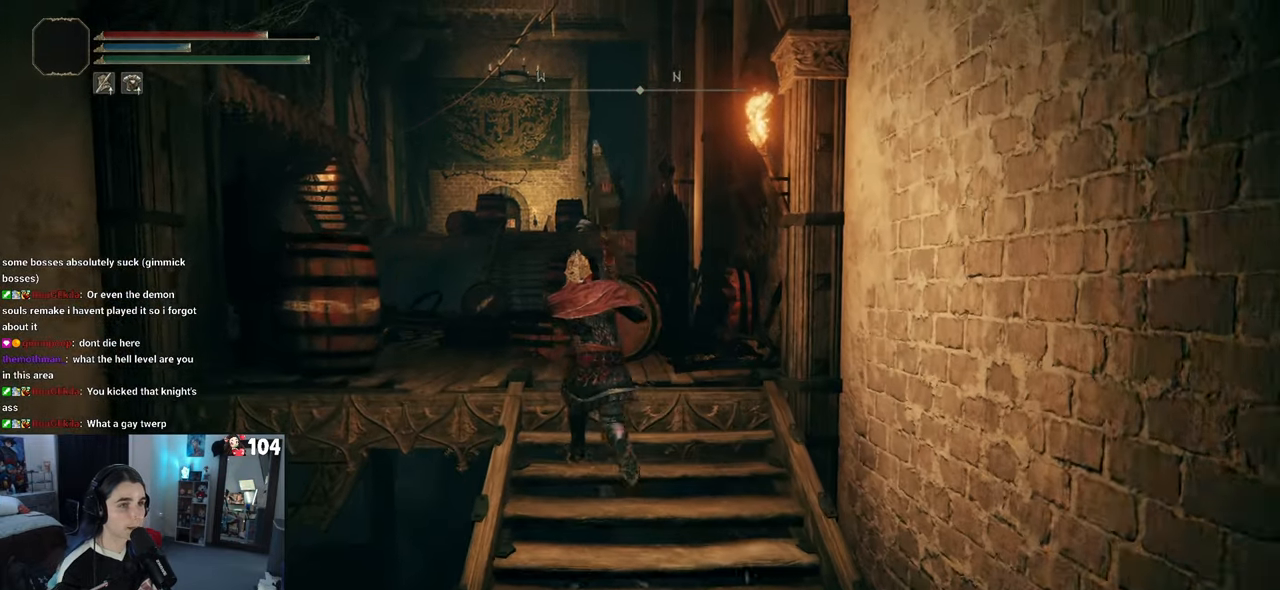
{"buttons": ["CIRCLE"], "left_stick": "up", "right_stick": "center", "events": []}
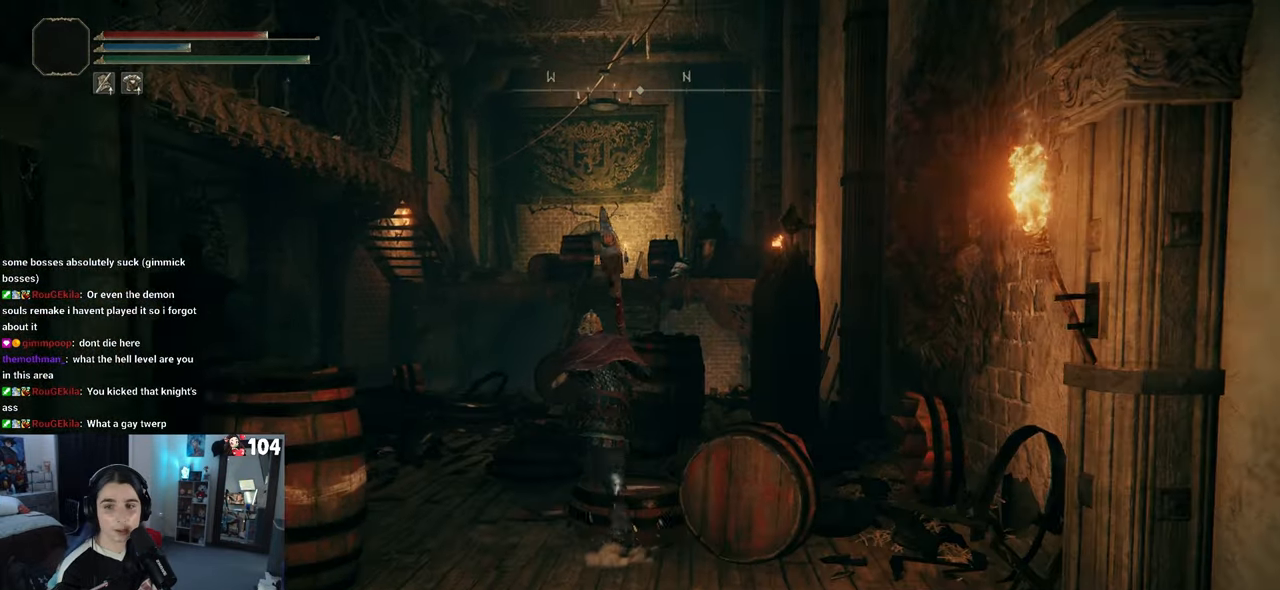
{"buttons": ["CIRCLE"], "left_stick": "up", "right_stick": "center", "events": []}
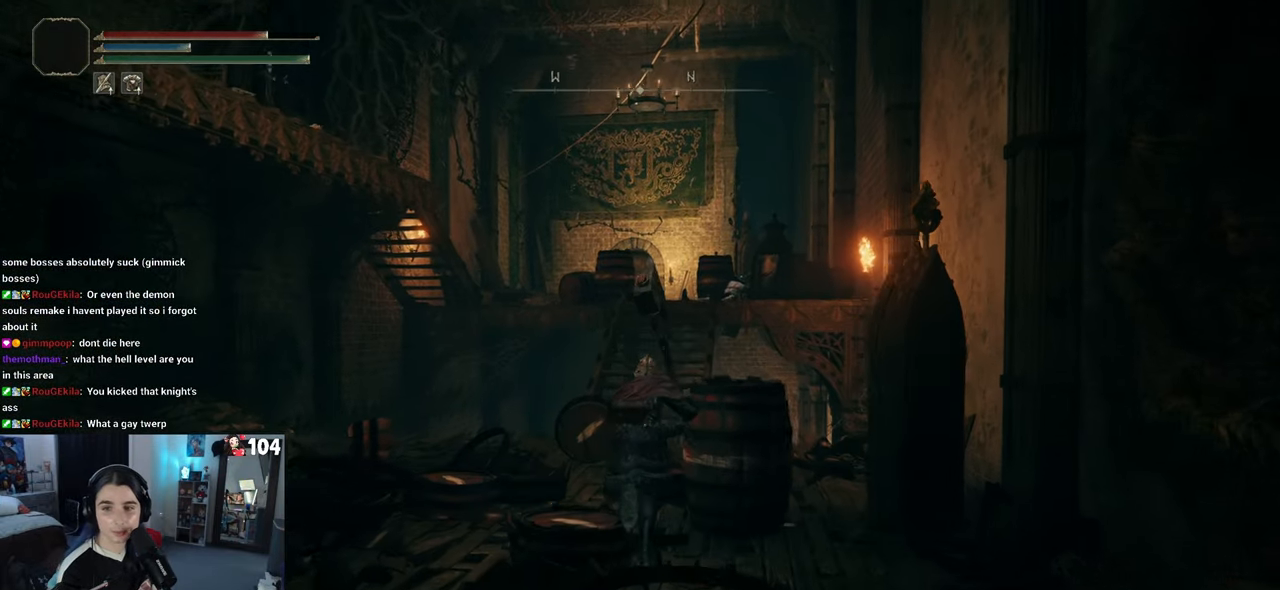
{"buttons": ["CIRCLE"], "left_stick": "up", "right_stick": "center", "events": [[200, "CROSS", "down"], [500, "CROSS", "up"]]}
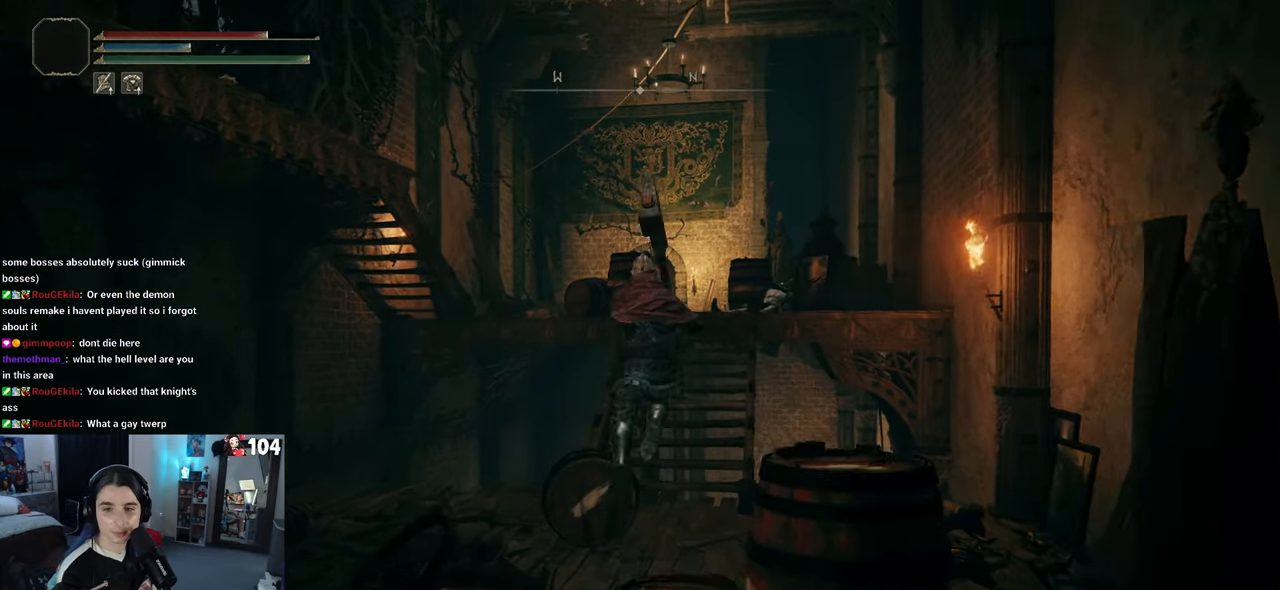
{"buttons": ["CIRCLE"], "left_stick": "up-right", "right_stick": "center", "events": [[250, "left_stick", "up-right"]]}
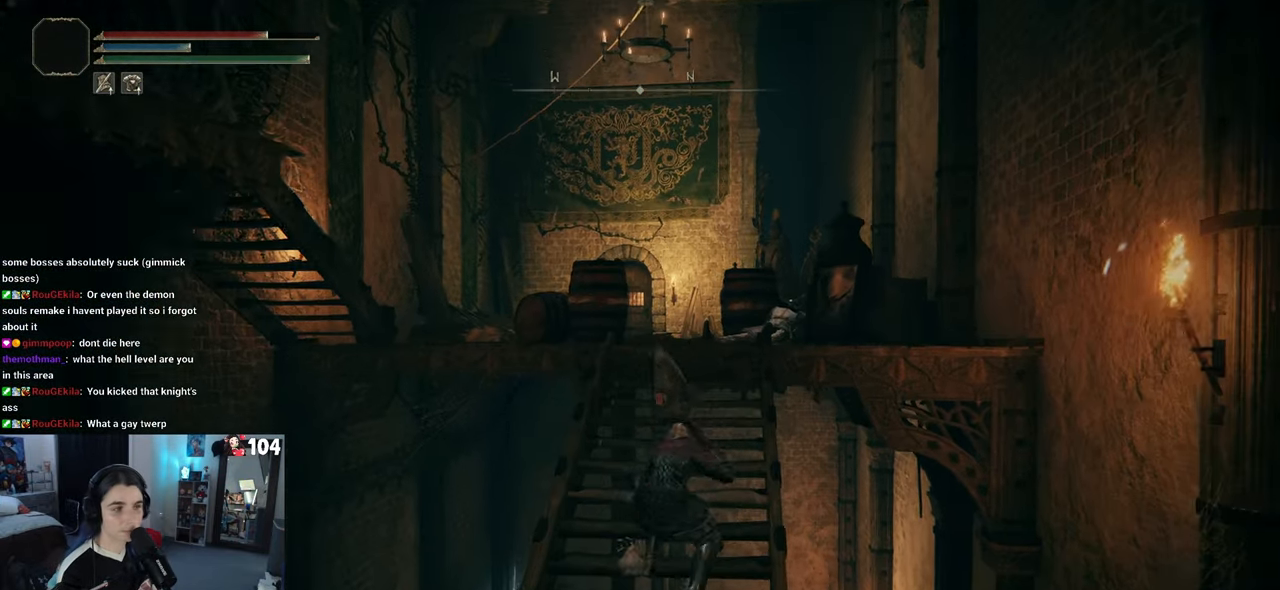
{"buttons": ["CIRCLE"], "left_stick": "up", "right_stick": "center", "events": [[33, "left_stick", "up"], [83, "CROSS", "down"], [250, "CROSS", "up"]]}
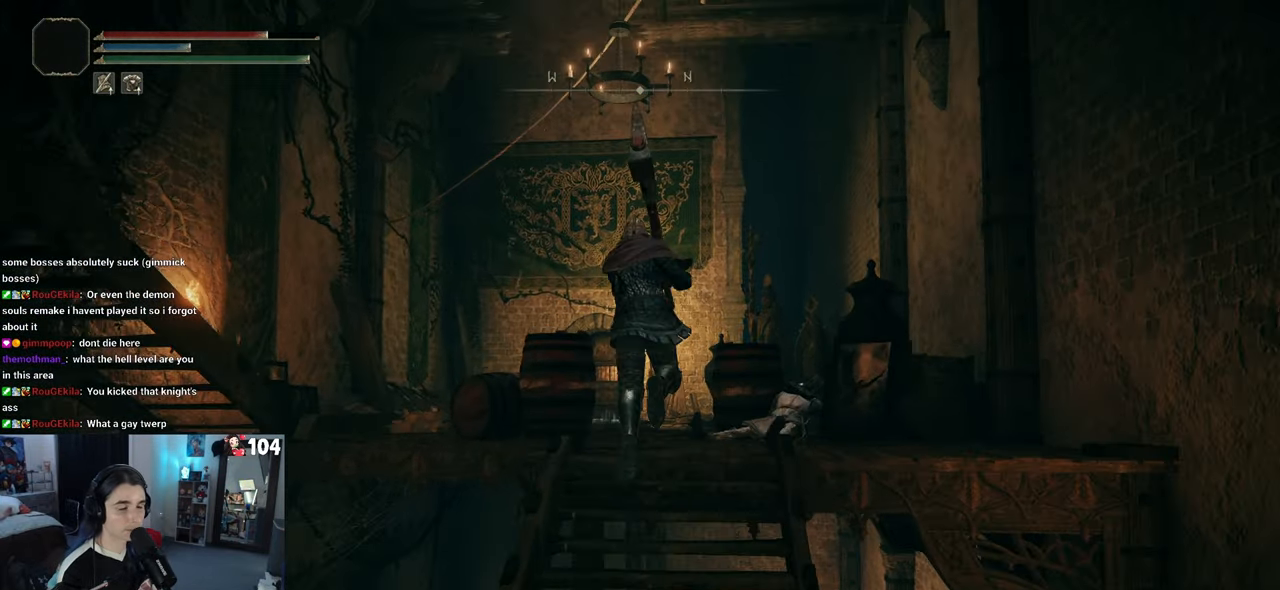
{"buttons": ["CIRCLE"], "left_stick": "center", "right_stick": "center", "events": [[267, "left_stick", "center"]]}
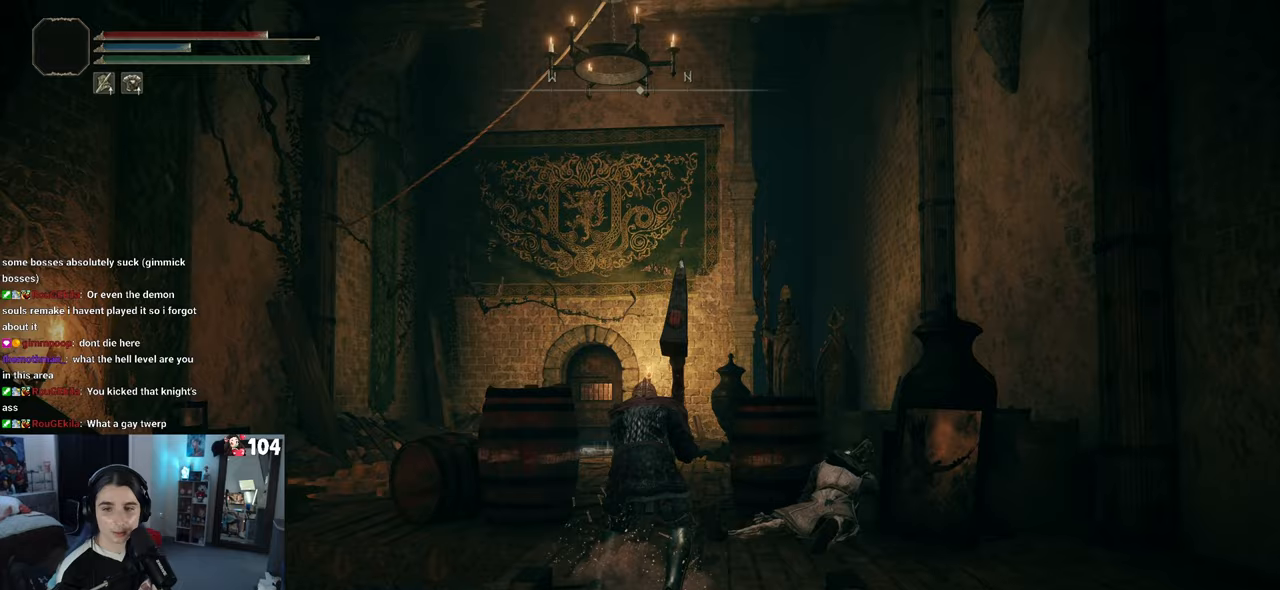
{"buttons": ["CIRCLE"], "left_stick": "up-left", "right_stick": "center", "events": [[33, "left_stick", "up-right"], [217, "left_stick", "up"], [400, "left_stick", "up-left"]]}
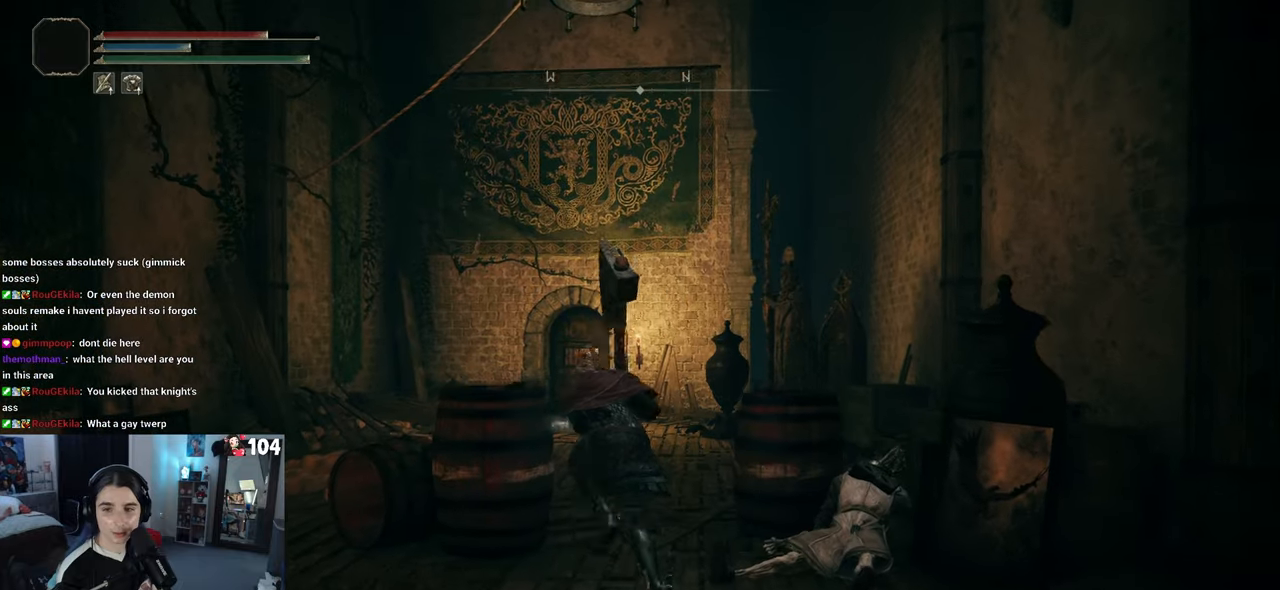
{"buttons": ["CIRCLE"], "left_stick": "up", "right_stick": "center", "events": [[167, "left_stick", "up"]]}
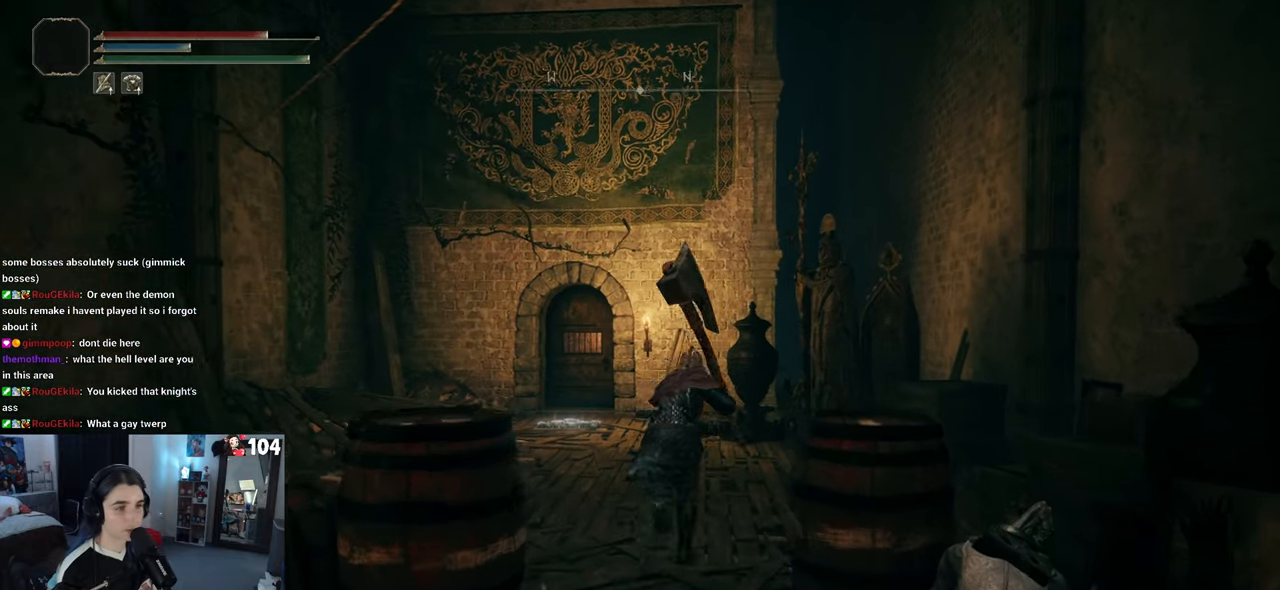
{"buttons": ["CIRCLE"], "left_stick": "up", "right_stick": "center", "events": []}
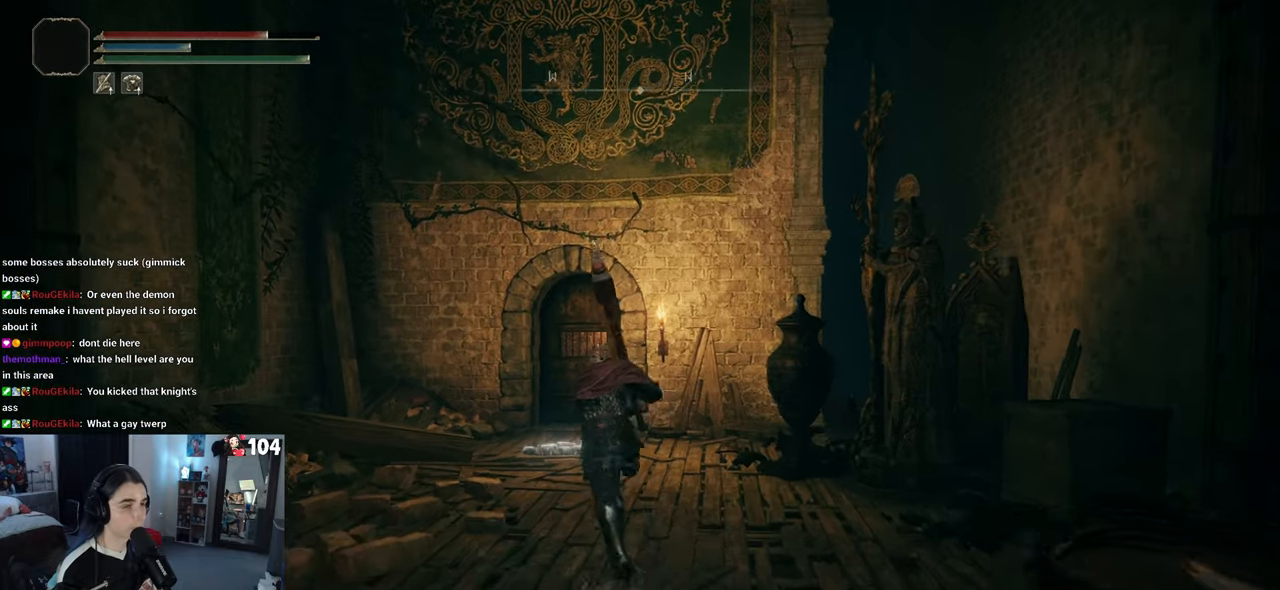
{"buttons": ["CIRCLE"], "left_stick": "up", "right_stick": "center", "events": []}
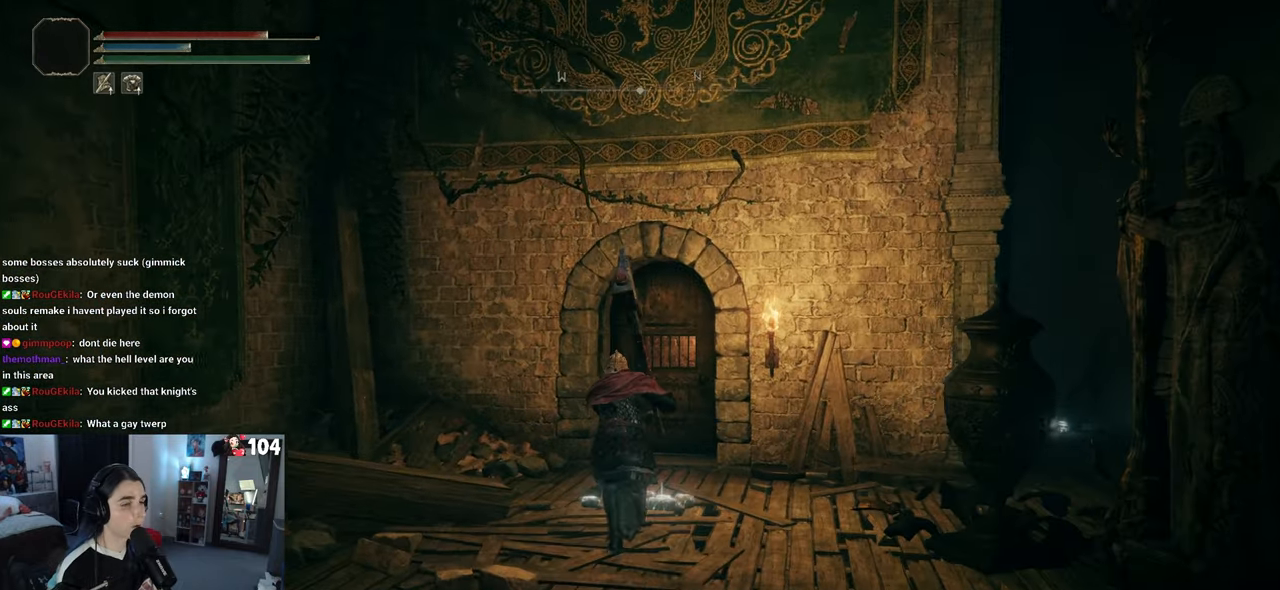
{"buttons": ["CIRCLE"], "left_stick": "up", "right_stick": "center", "events": []}
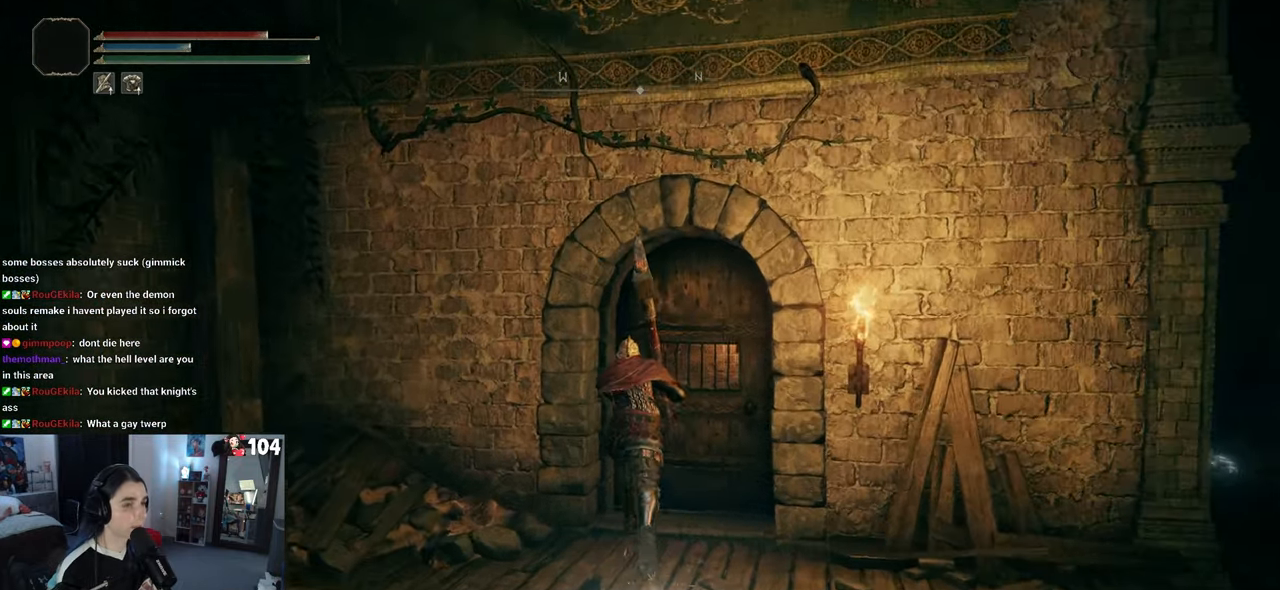
{"buttons": [], "left_stick": "center", "right_stick": "center", "events": [[83, "CIRCLE", "up"], [167, "TRIANGLE", "down"], [267, "TRIANGLE", "up"], [300, "left_stick", "center"]]}
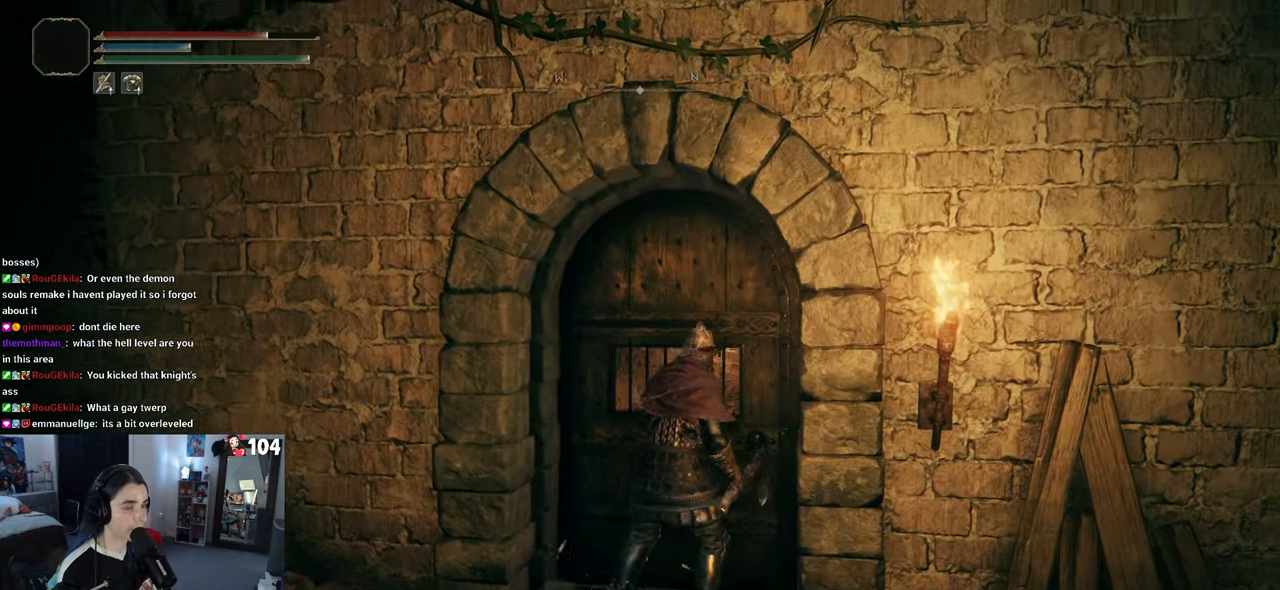
{"buttons": [], "left_stick": "up", "right_stick": "center", "events": [[117, "right_stick", "down-right"], [433, "right_stick", "center"], [500, "left_stick", "up"]]}
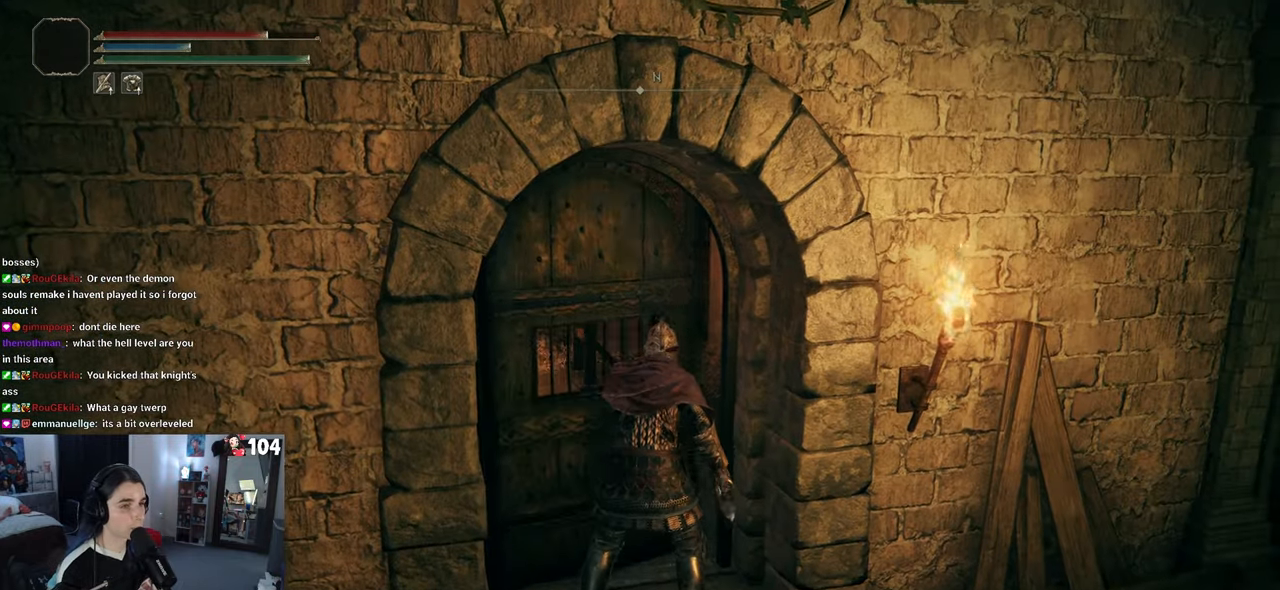
{"buttons": [], "left_stick": "up", "right_stick": "left", "events": [[333, "right_stick", "left"]]}
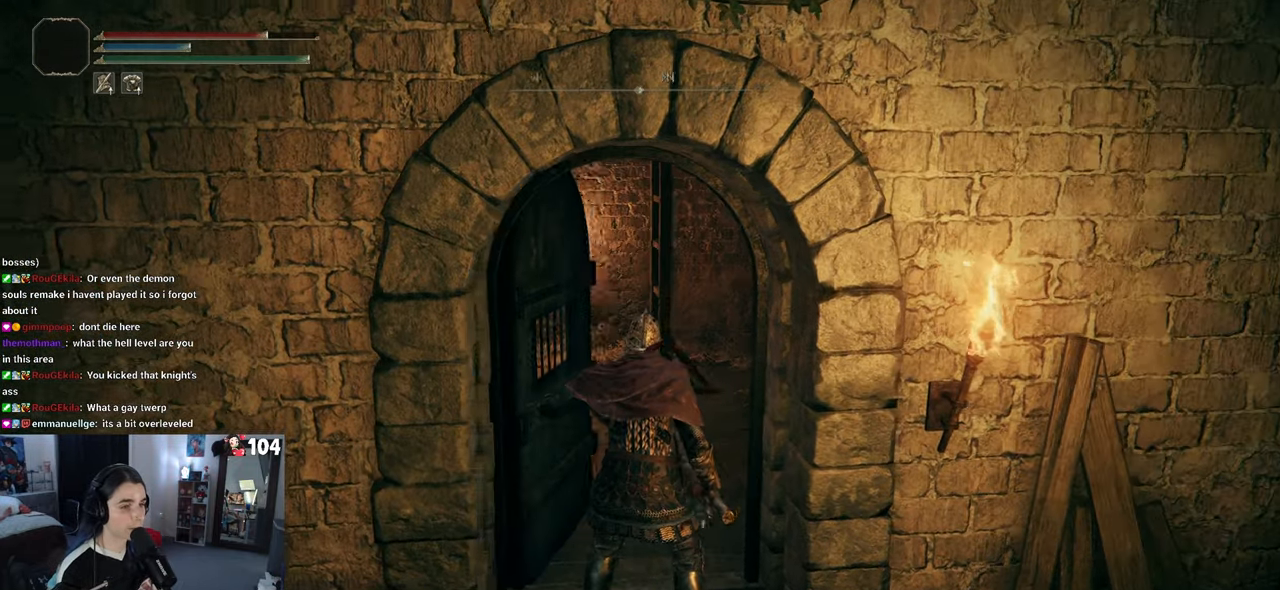
{"buttons": [], "left_stick": "up-right", "right_stick": "down-left", "events": [[233, "right_stick", "down-left"], [467, "left_stick", "up-right"]]}
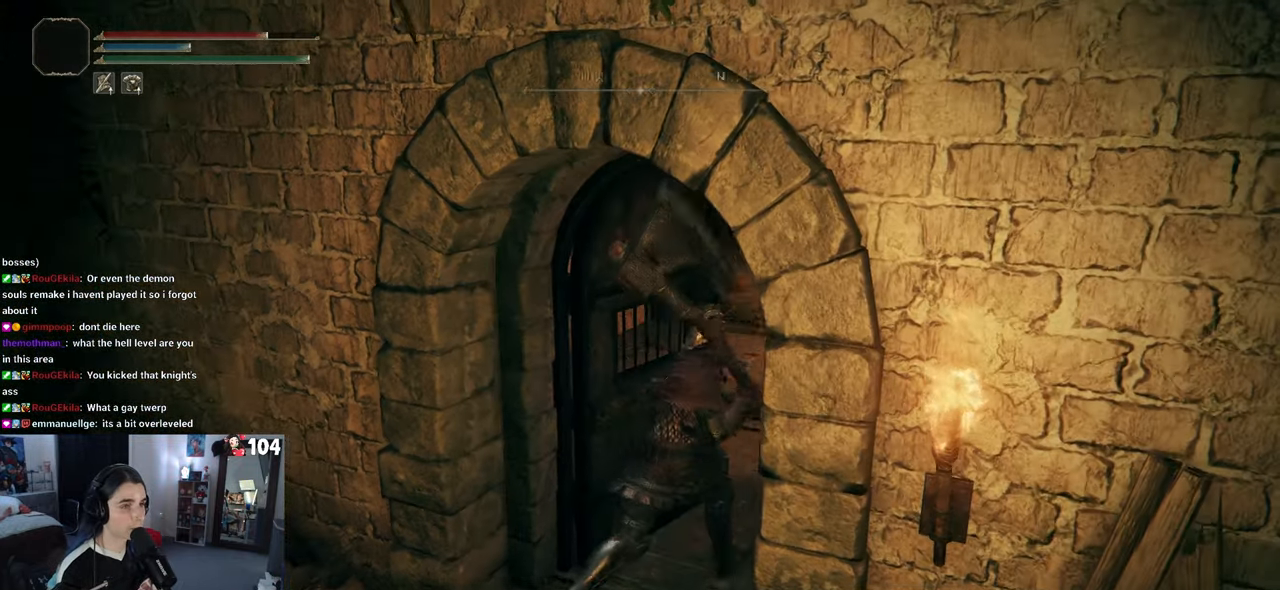
{"buttons": [], "left_stick": "up", "right_stick": "center", "events": [[100, "right_stick", "center"], [400, "left_stick", "up"]]}
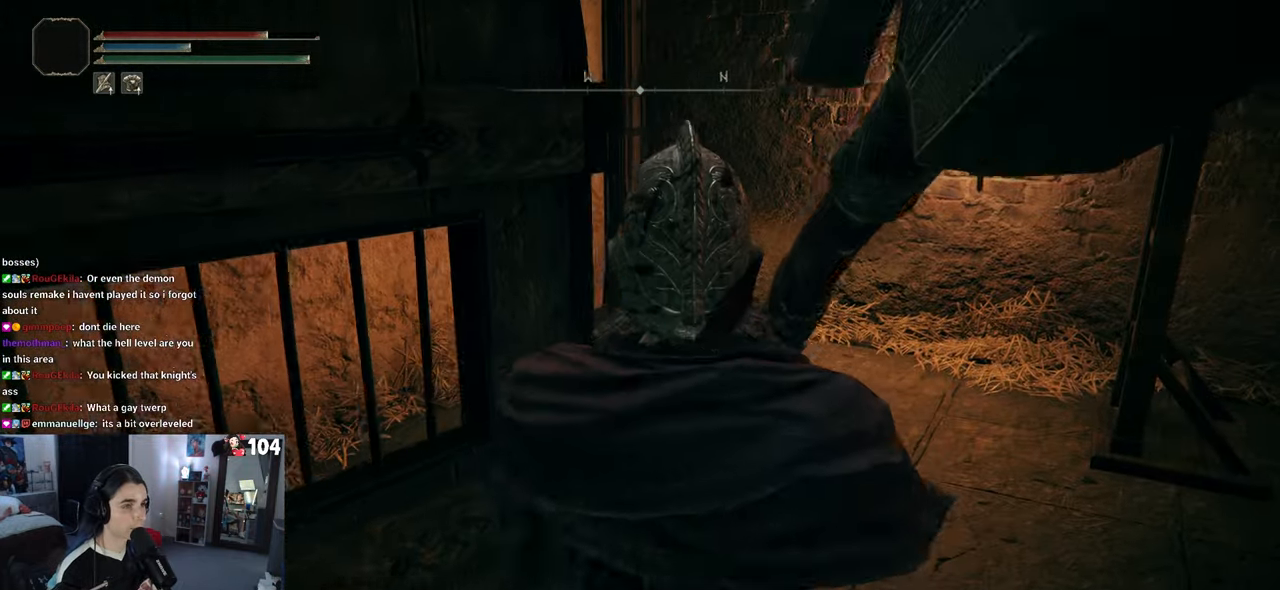
{"buttons": [], "left_stick": "up", "right_stick": "right", "events": [[67, "right_stick", "right"], [283, "left_stick", "up-right"], [467, "left_stick", "up"]]}